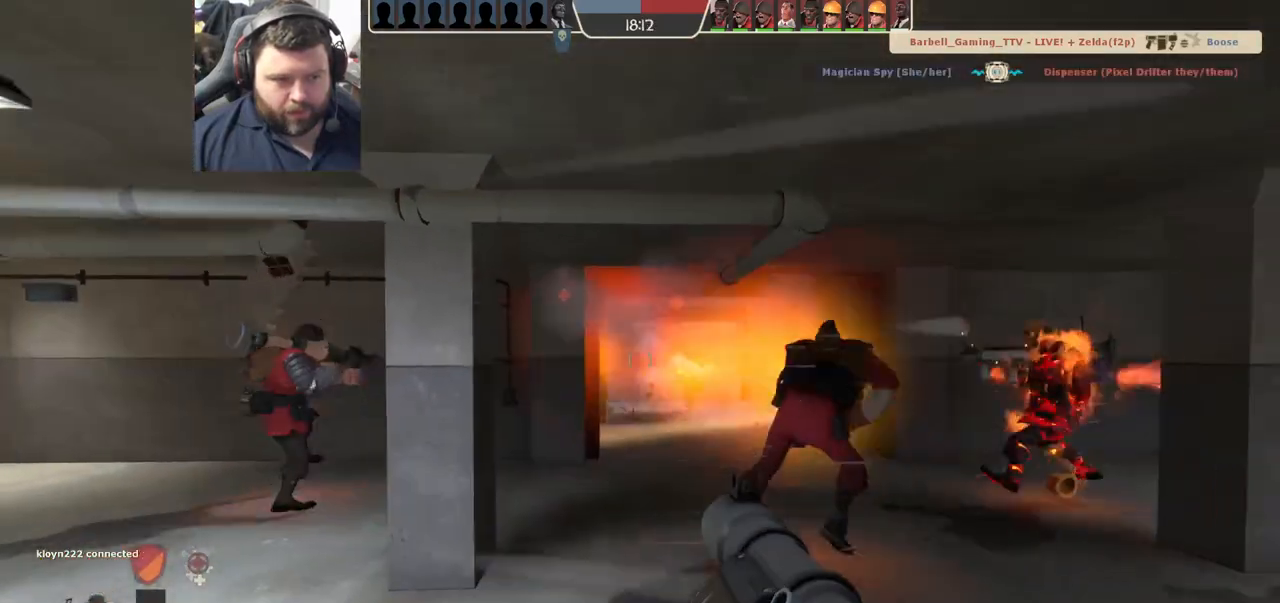
Gameplay with a controller (PlayStation layout); each line is a JSON object with the inputs held at the frame after it. "events" lists button and stick changes between this image and that frame as [ms after this image, input, new state], when the widget could be followed in between.
{"buttons": ["L2"], "left_stick": "down-right", "right_stick": "center", "events": [[17, "L2", "down"], [50, "L1", "down"], [50, "R2", "down"], [100, "L1", "up"], [133, "L2", "up"], [167, "R2", "up"], [217, "R2", "down"], [300, "L2", "down"], [300, "R2", "up"], [300, "left_stick", "down-right"], [367, "R2", "down"], [433, "L2", "up"], [467, "R2", "up"], [500, "L2", "down"]]}
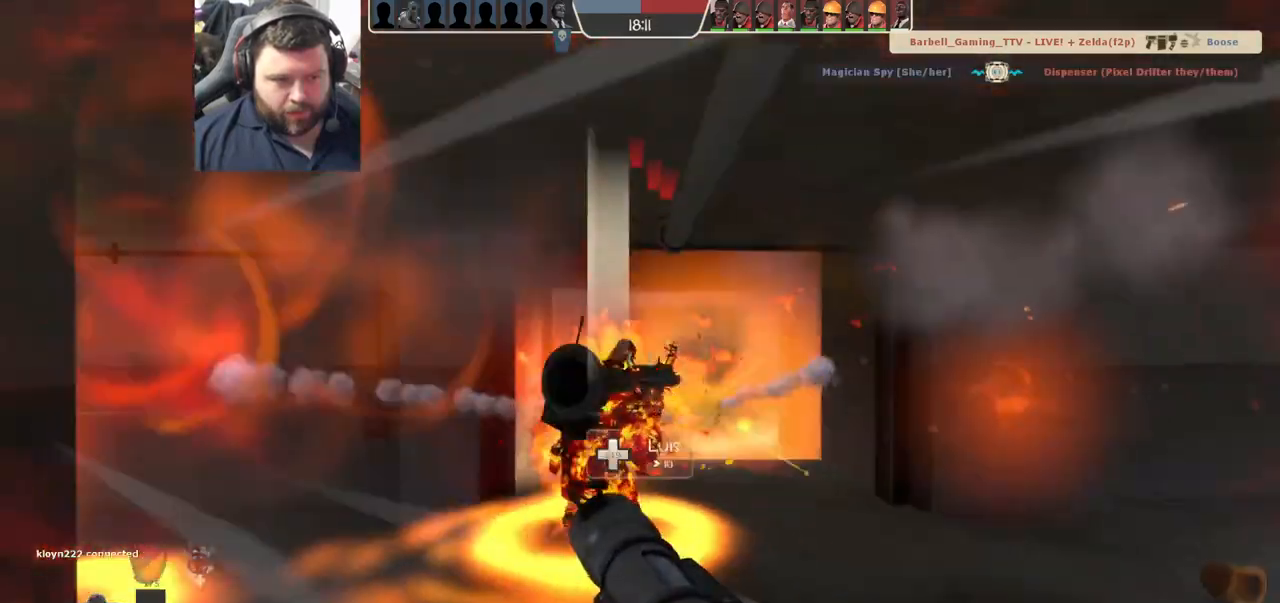
{"buttons": ["L1", "L2", "R2"], "left_stick": "down-right", "right_stick": "center", "events": [[17, "R2", "down"], [83, "R2", "up"], [133, "L2", "up"], [167, "R2", "down"], [200, "L2", "down"], [200, "left_stick", "down-left"], [233, "R2", "up"], [283, "left_stick", "left"], [317, "R2", "down"], [333, "L2", "up"], [383, "R2", "up"], [433, "L1", "down"], [433, "L2", "down"], [433, "left_stick", "down-right"], [450, "R2", "down"]]}
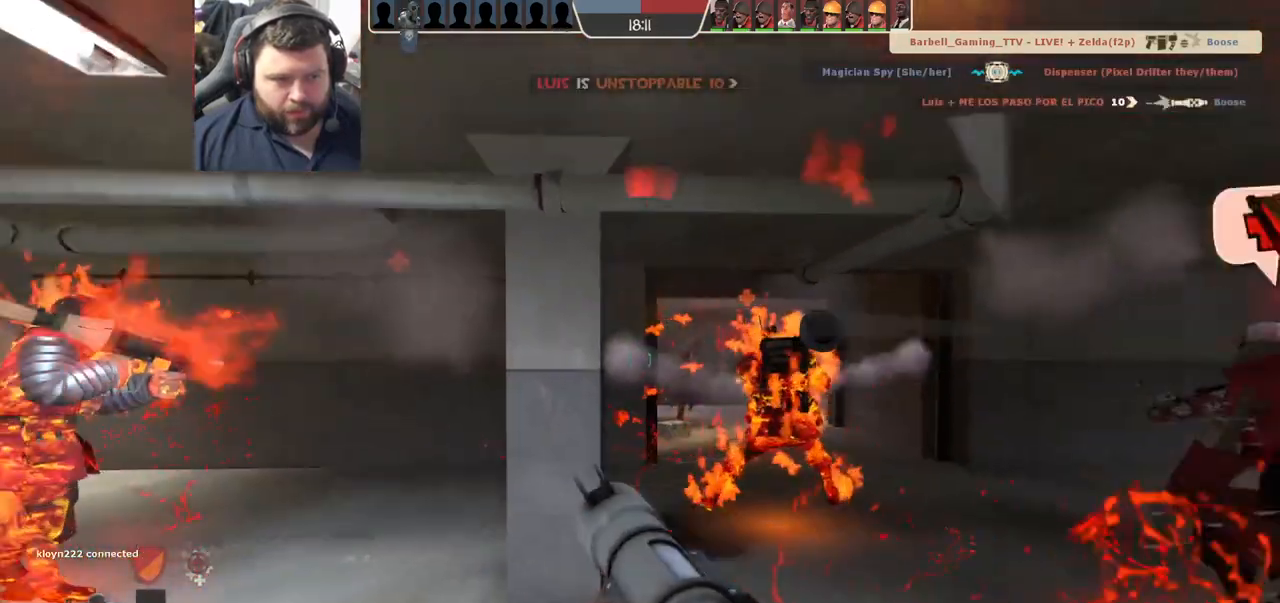
{"buttons": [], "left_stick": "down-right", "right_stick": "center", "events": [[17, "L1", "up"], [17, "R2", "up"], [67, "L2", "up"], [233, "R2", "down"], [250, "left_stick", "up-right"], [317, "R2", "up"], [383, "R2", "down"], [383, "left_stick", "up-left"], [467, "R2", "up"], [500, "left_stick", "down-right"]]}
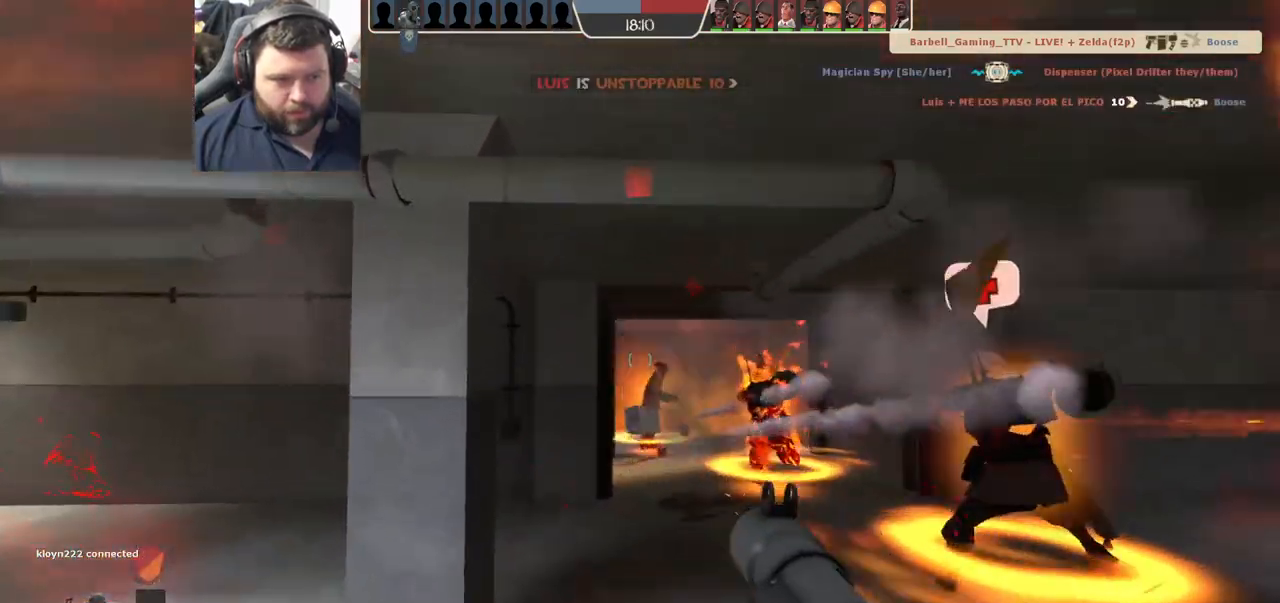
{"buttons": ["R2"], "left_stick": "up", "right_stick": "center", "events": [[17, "R2", "down"], [50, "R1", "down"], [117, "R1", "up"], [117, "R2", "up"], [183, "R2", "down"], [267, "R2", "up"], [350, "R1", "down"], [350, "R2", "down"], [417, "R1", "up"], [433, "R2", "up"], [467, "left_stick", "up"], [483, "R2", "down"]]}
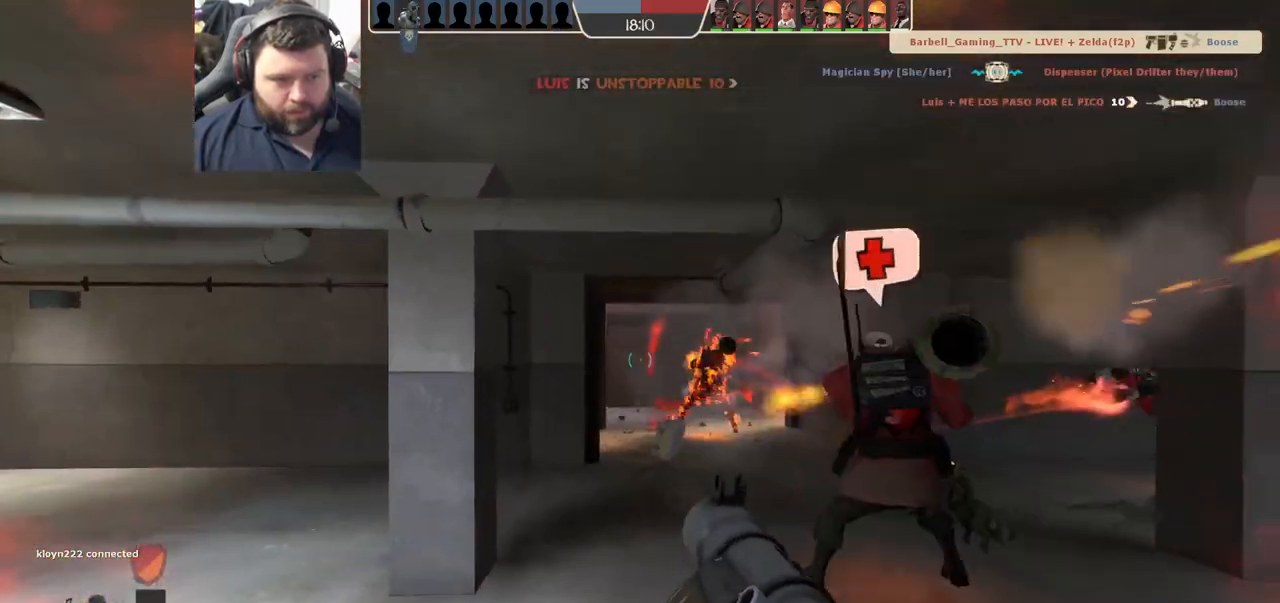
{"buttons": [], "left_stick": "up-right", "right_stick": "center"}
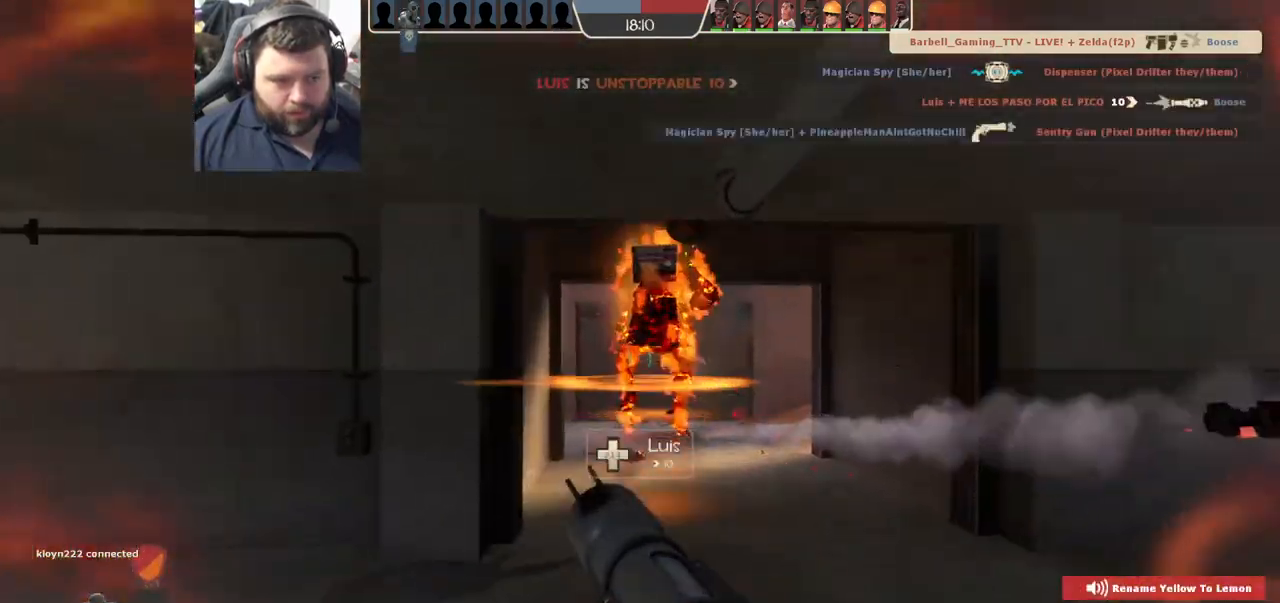
{"buttons": [], "left_stick": "down-left", "right_stick": "center", "events": [[117, "left_stick", "right"], [250, "left_stick", "down-right"], [467, "left_stick", "down-left"]]}
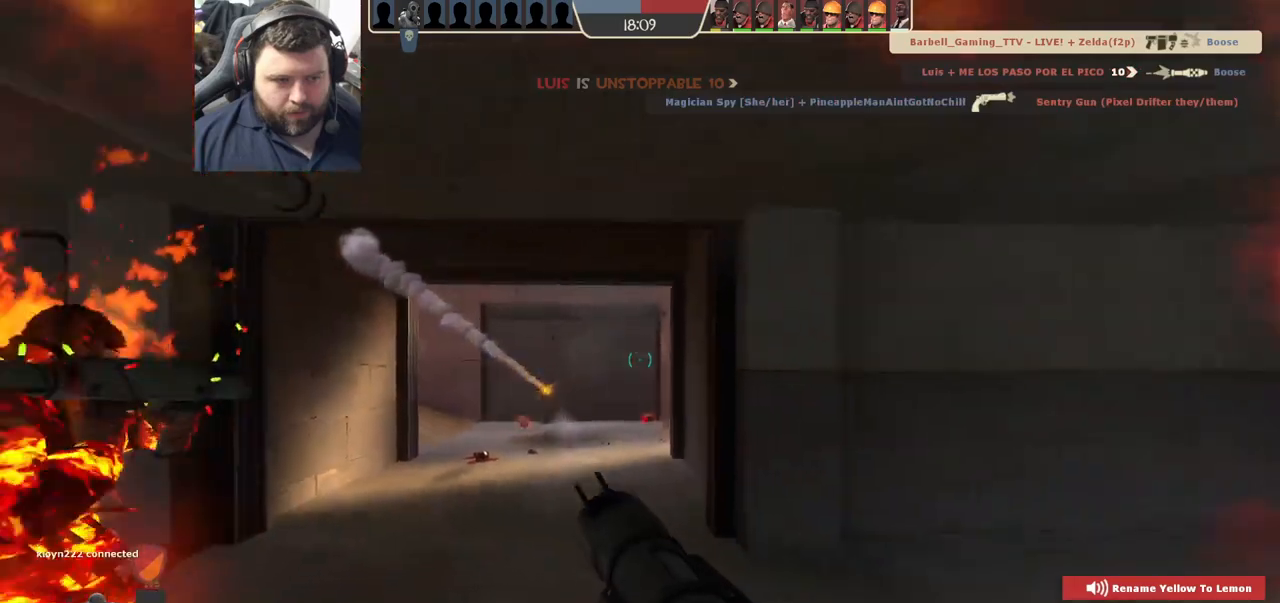
{"buttons": [], "left_stick": "down", "right_stick": "center", "events": [[183, "left_stick", "left"], [417, "left_stick", "down"]]}
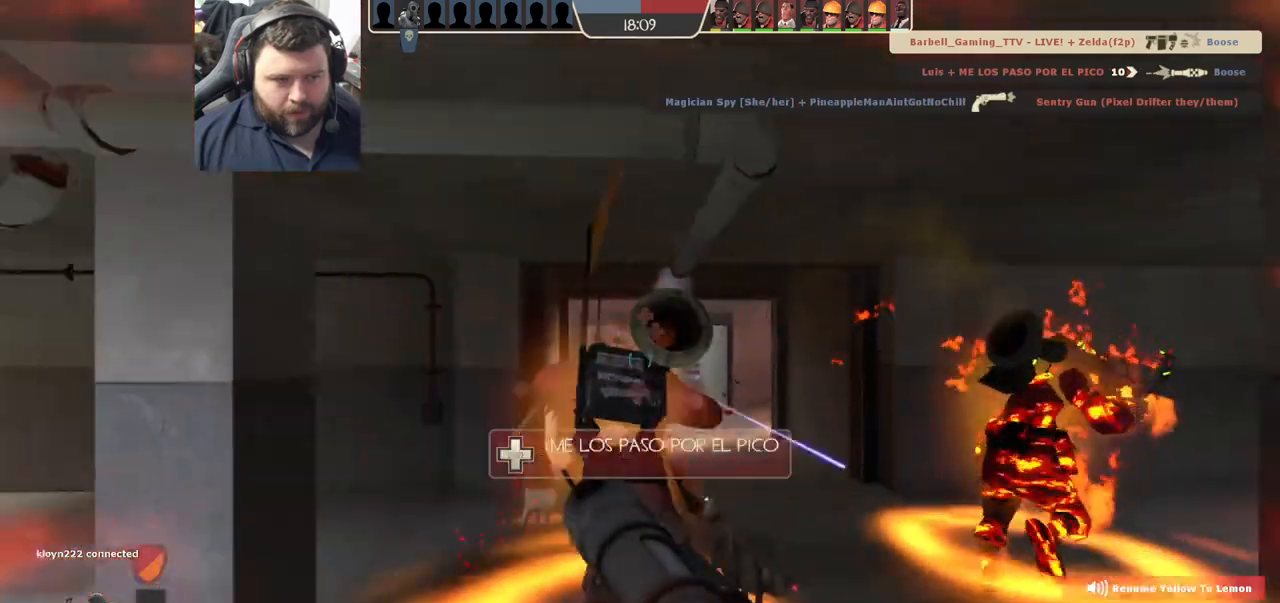
{"buttons": ["R2"], "left_stick": "up-left", "right_stick": "center", "events": [[33, "L2", "down"], [50, "left_stick", "right"], [183, "left_stick", "up-right"], [383, "L2", "up"], [400, "left_stick", "up-left"], [500, "R2", "down"]]}
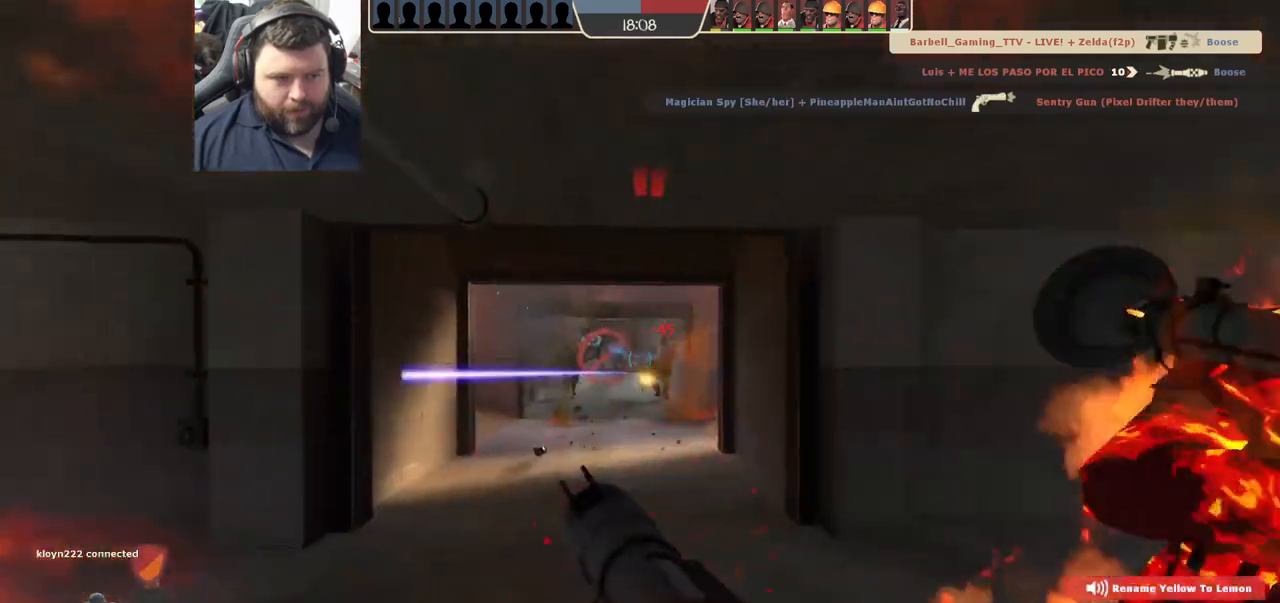
{"buttons": ["R2"], "left_stick": "down-right", "right_stick": "center", "events": [[83, "R2", "up"], [83, "left_stick", "down-left"], [167, "R2", "down"], [217, "R2", "up"], [217, "left_stick", "down-right"], [300, "R2", "down"], [383, "R2", "up"], [450, "R2", "down"]]}
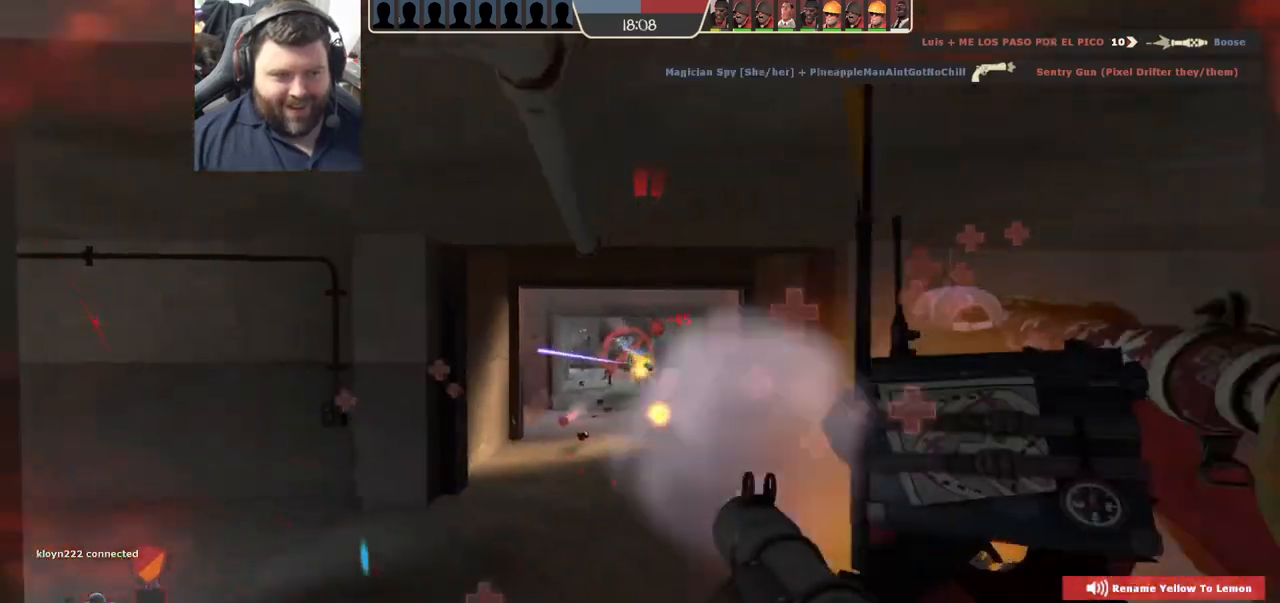
{"buttons": ["L2", "R2"], "left_stick": "left", "right_stick": "center", "events": [[17, "R2", "up"], [33, "left_stick", "down-left"], [83, "R2", "down"], [167, "left_stick", "left"], [283, "R2", "up"], [317, "L2", "down"], [367, "R2", "down"], [433, "R2", "up"], [467, "R2", "down"]]}
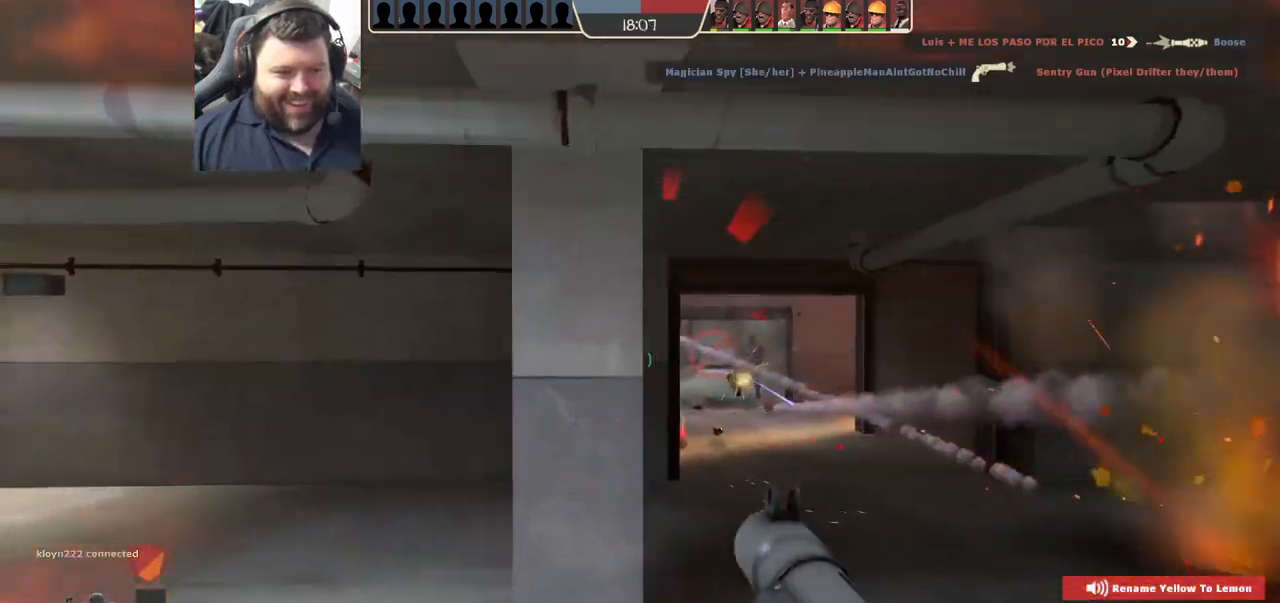
{"buttons": ["L2"], "left_stick": "up-left", "right_stick": "center", "events": [[50, "R2", "up"], [267, "SQUARE", "down"], [350, "L2", "up"], [350, "SQUARE", "up"], [383, "L2", "down"], [500, "left_stick", "up-left"]]}
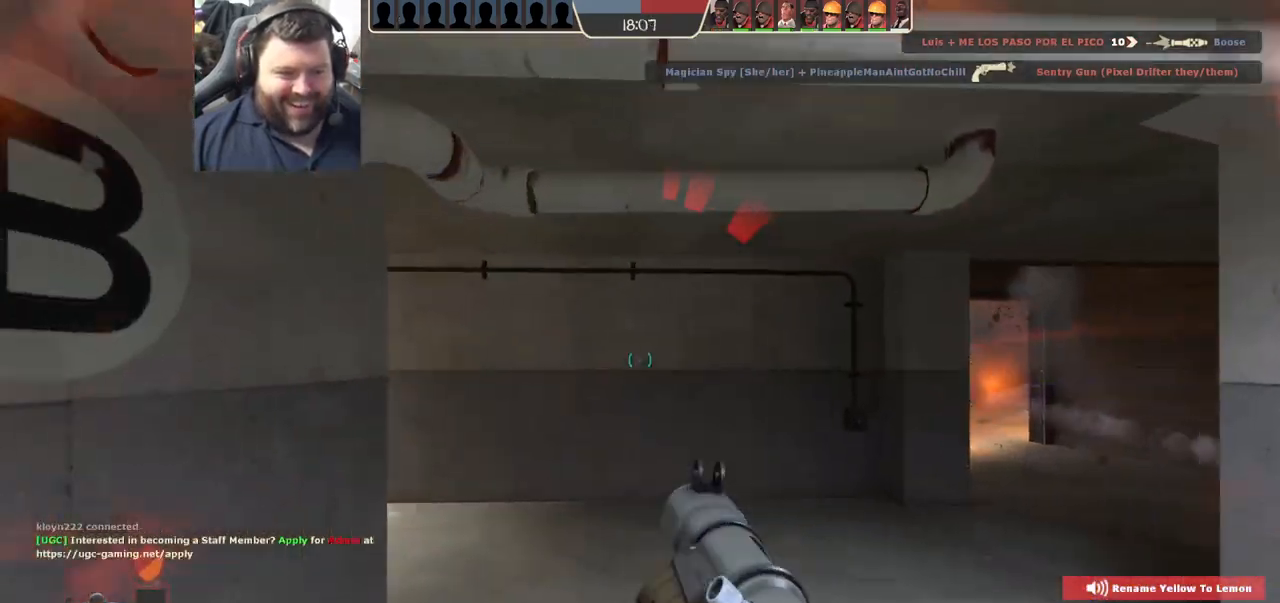
{"buttons": [], "left_stick": "up-right", "right_stick": "center", "events": [[33, "L2", "up"], [33, "right_stick", "left"], [133, "L2", "down"], [183, "right_stick", "center"], [217, "L1", "down"], [283, "L1", "up"], [283, "L2", "up"], [383, "left_stick", "up-right"]]}
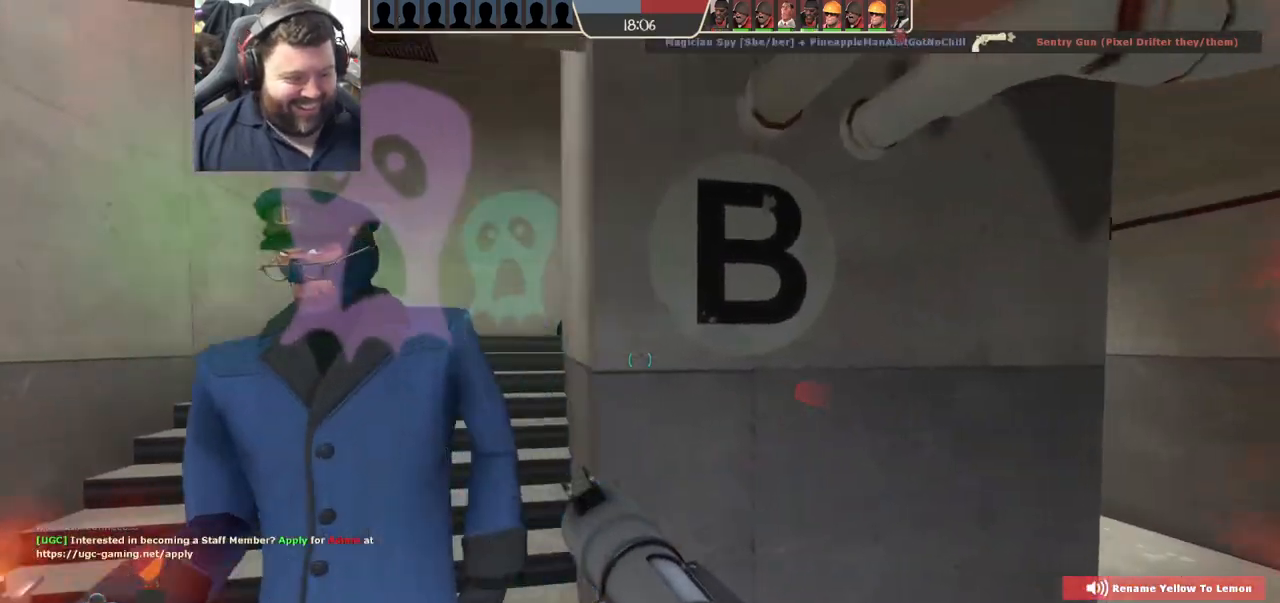
{"buttons": [], "left_stick": "right", "right_stick": "center", "events": [[33, "left_stick", "down-right"], [33, "right_stick", "right"], [250, "right_stick", "center"], [267, "left_stick", "down-left"], [367, "left_stick", "down-right"], [450, "left_stick", "right"]]}
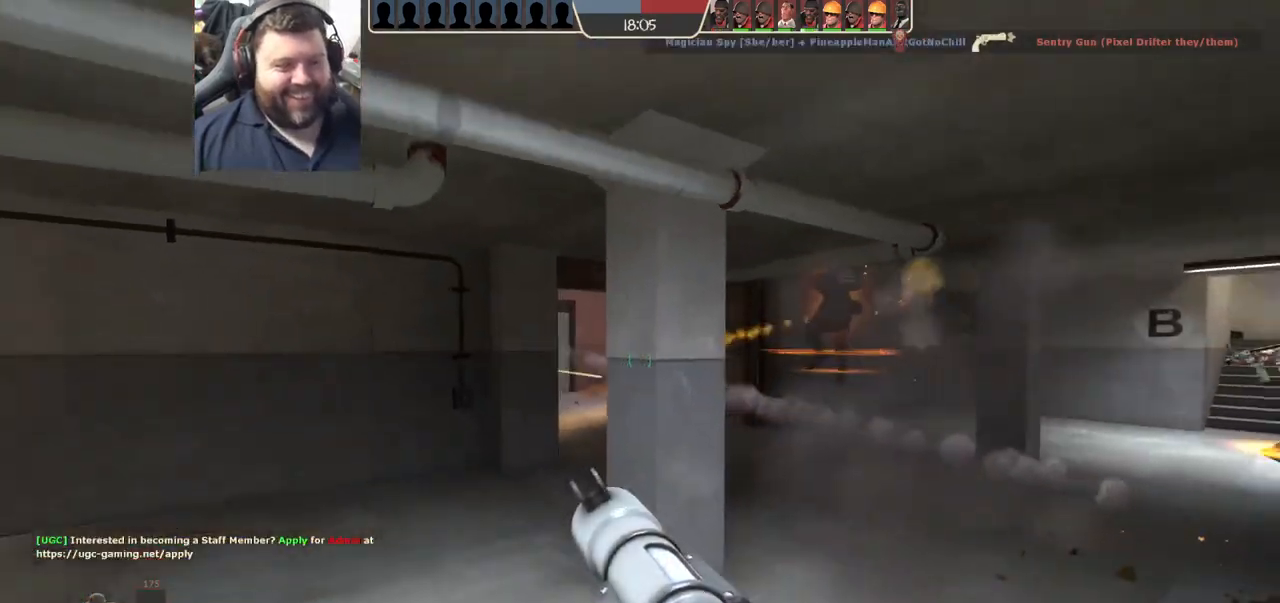
{"buttons": ["R2"], "left_stick": "up-right", "right_stick": "center", "events": [[17, "right_stick", "left"], [67, "left_stick", "up-right"], [100, "right_stick", "center"], [200, "right_stick", "left"], [333, "right_stick", "center"], [450, "R2", "down"]]}
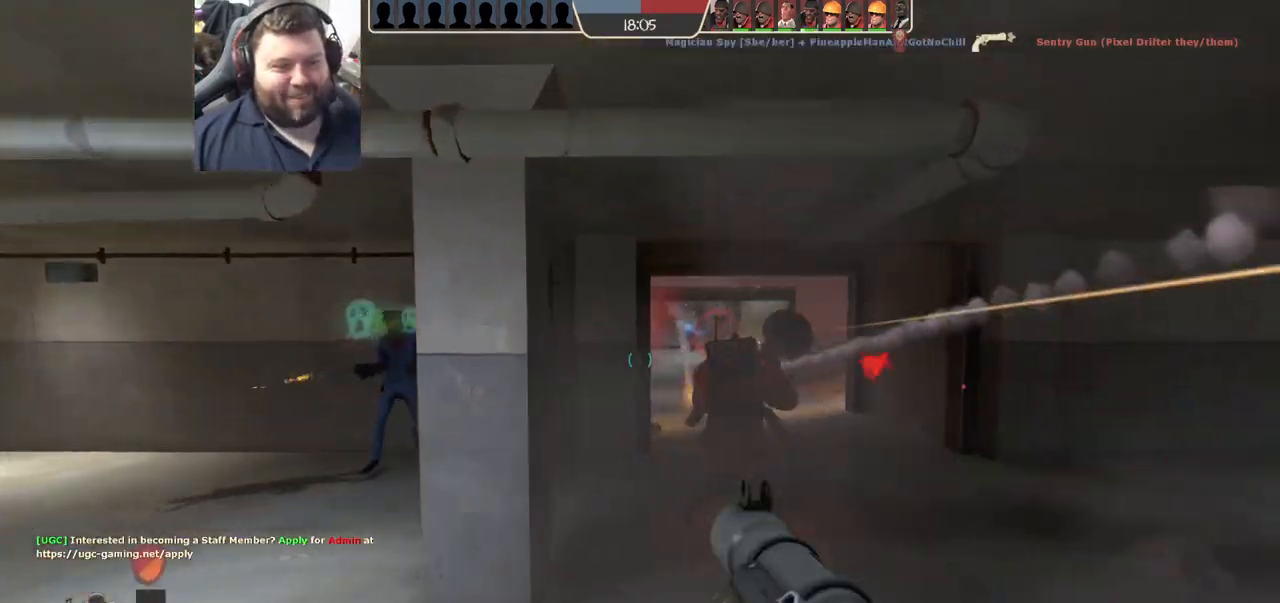
{"buttons": [], "left_stick": "up", "right_stick": "center", "events": [[133, "R2", "up"], [200, "R2", "down"], [317, "R2", "up"], [367, "left_stick", "up"], [400, "R2", "down"], [417, "R2", "up"]]}
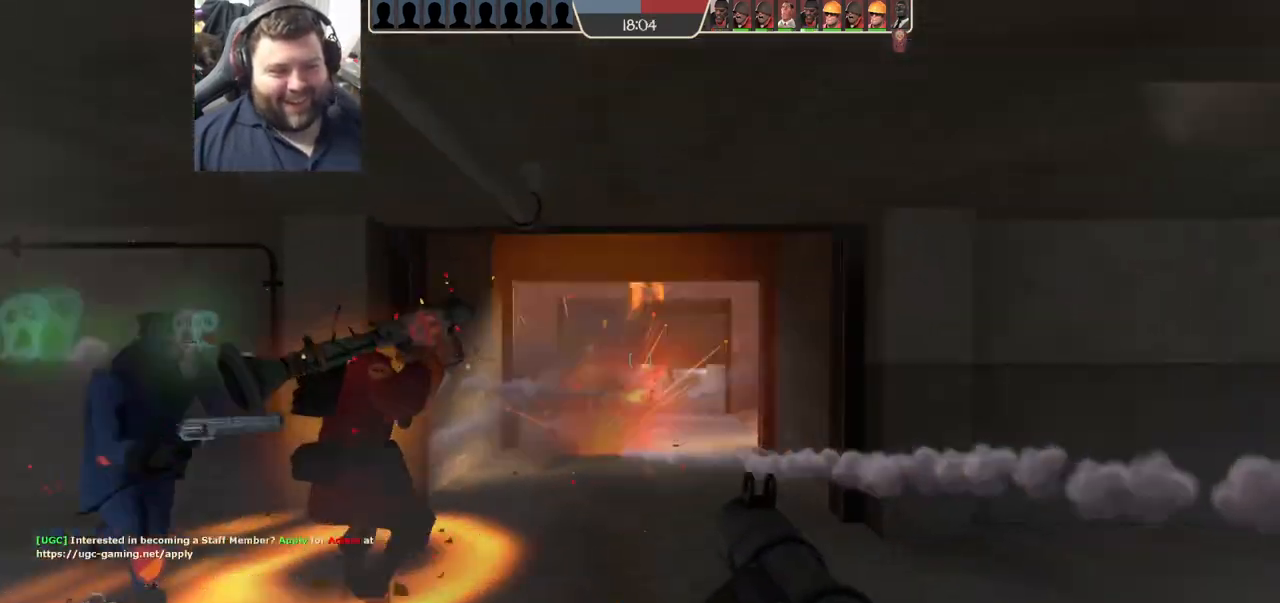
{"buttons": ["L2"], "left_stick": "down-left", "right_stick": "center", "events": [[17, "R2", "down"], [100, "R2", "up"], [117, "L1", "down"], [117, "left_stick", "down-right"], [133, "R2", "down"], [200, "L2", "down"], [267, "L1", "up"], [350, "R2", "up"], [350, "left_stick", "down-left"], [400, "R2", "down"], [483, "R2", "up"]]}
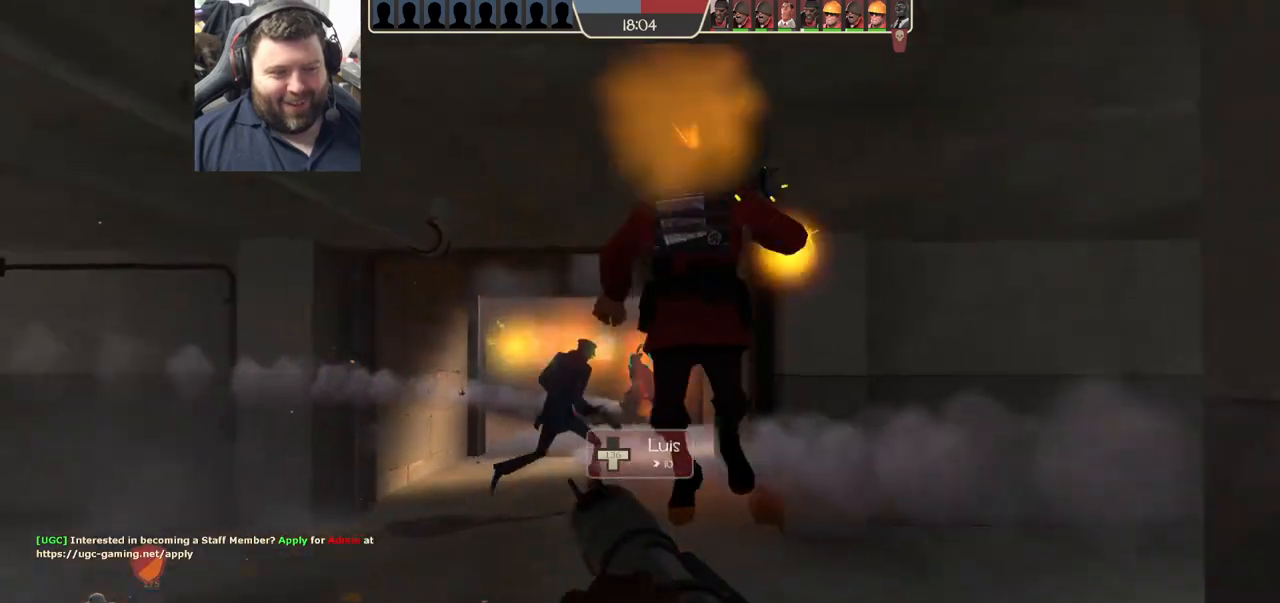
{"buttons": [], "left_stick": "down-left", "right_stick": "center", "events": [[33, "R2", "down"], [100, "R2", "up"], [150, "left_stick", "center"], [183, "R2", "down"], [200, "left_stick", "up"], [217, "R2", "up"], [300, "L2", "up"], [300, "R2", "down"], [350, "L2", "down"], [350, "R2", "up"], [383, "left_stick", "right"], [433, "R2", "down"], [500, "L2", "up"], [500, "R2", "up"], [500, "left_stick", "down-left"]]}
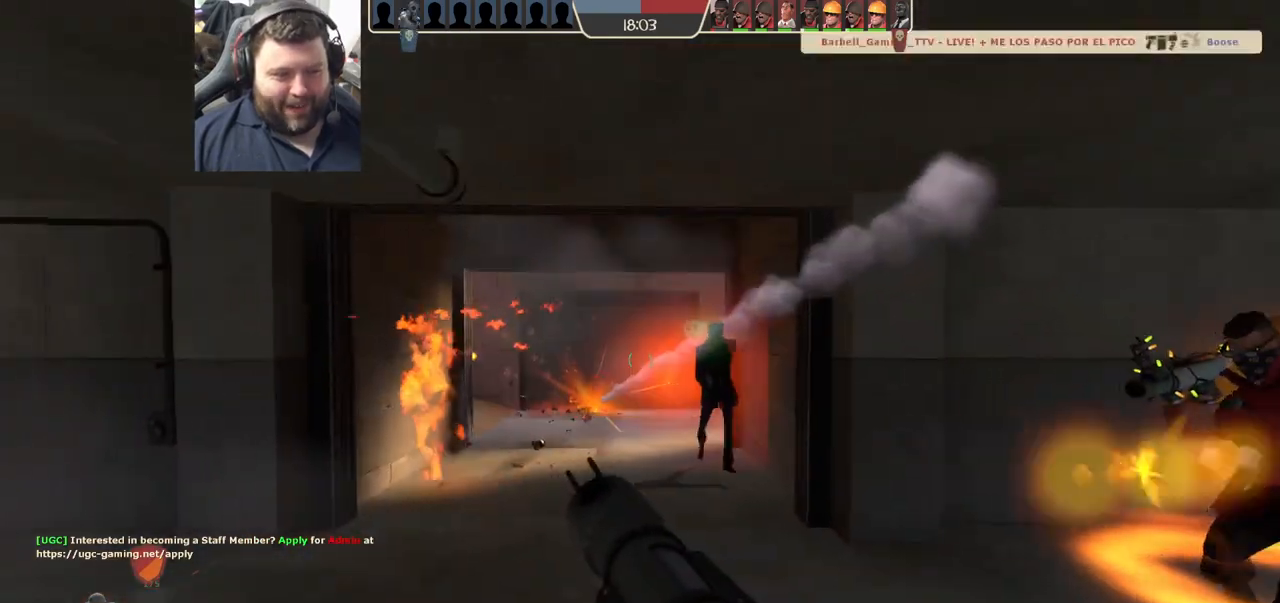
{"buttons": ["R2"], "left_stick": "left", "right_stick": "center", "events": [[83, "R2", "down"], [117, "L2", "down"], [133, "R2", "up"], [167, "left_stick", "left"], [183, "R2", "down"], [267, "L2", "up"], [267, "R2", "up"], [317, "R2", "down"], [367, "L2", "down"], [483, "L2", "up"]]}
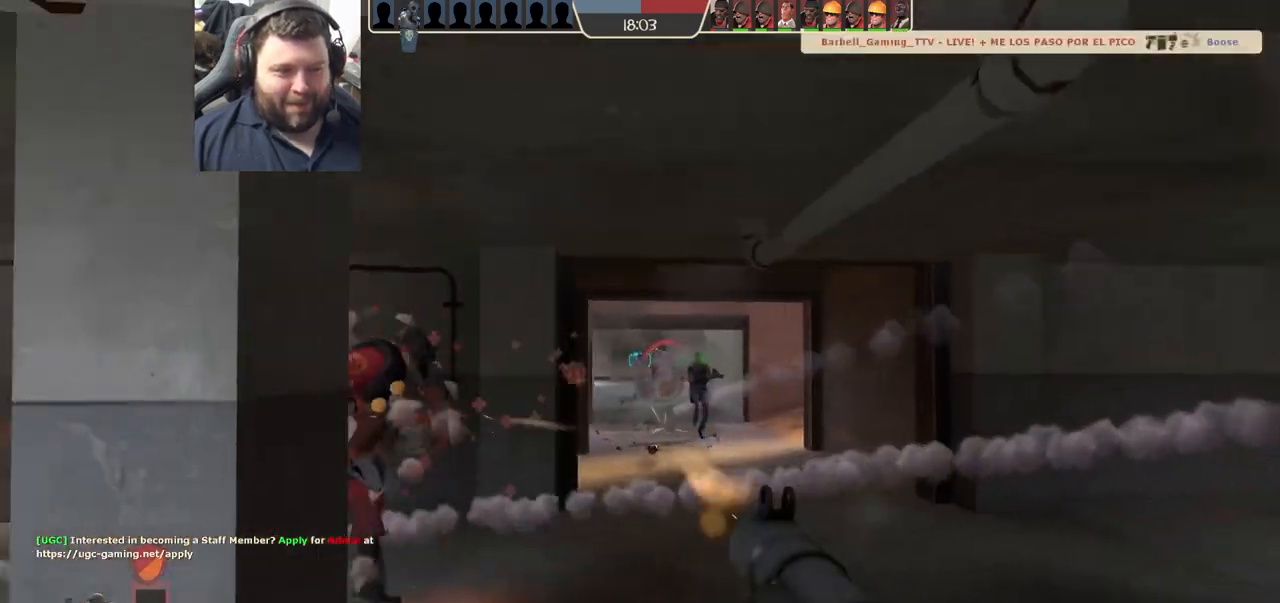
{"buttons": ["SQUARE", "L2"], "left_stick": "left", "right_stick": "center", "events": [[17, "R2", "up"], [83, "L2", "down"], [100, "R2", "down"], [167, "R2", "up"], [217, "L2", "up"], [283, "L2", "down"], [333, "SQUARE", "down"], [417, "L2", "up"], [417, "SQUARE", "up"], [500, "L2", "down"], [500, "SQUARE", "down"]]}
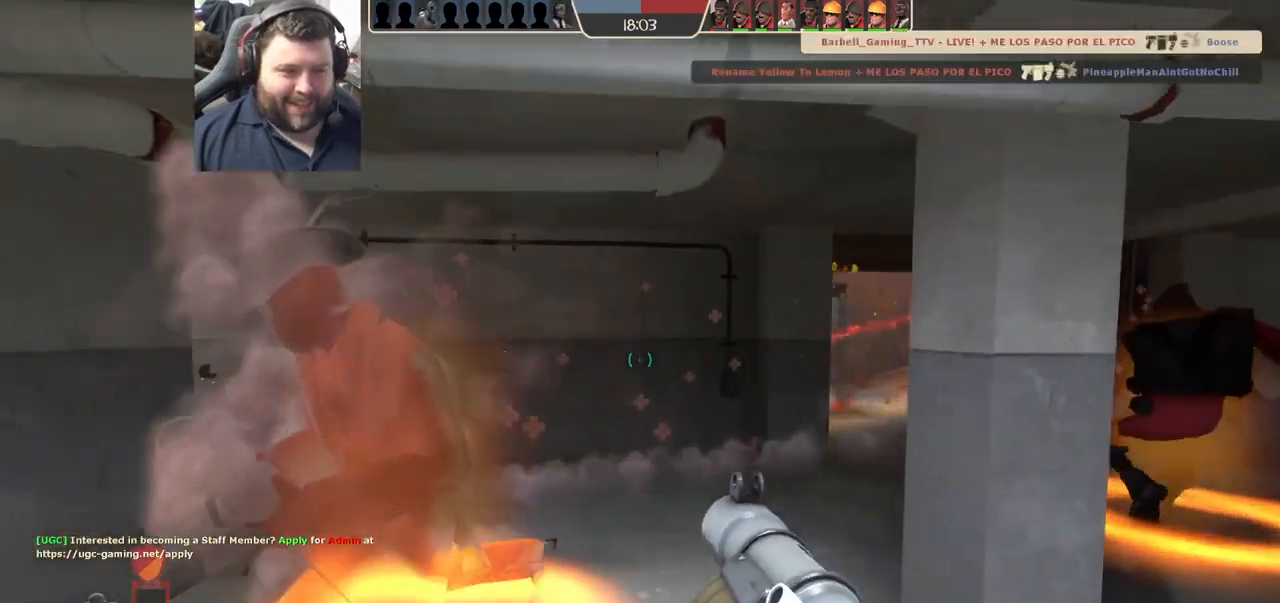
{"buttons": ["L2"], "left_stick": "up", "right_stick": "center", "events": [[83, "SQUARE", "up"], [117, "L2", "up"], [167, "L2", "down"], [200, "right_stick", "left"], [267, "left_stick", "up-left"], [283, "L2", "up"], [333, "L2", "down"], [350, "right_stick", "center"], [367, "left_stick", "up"]]}
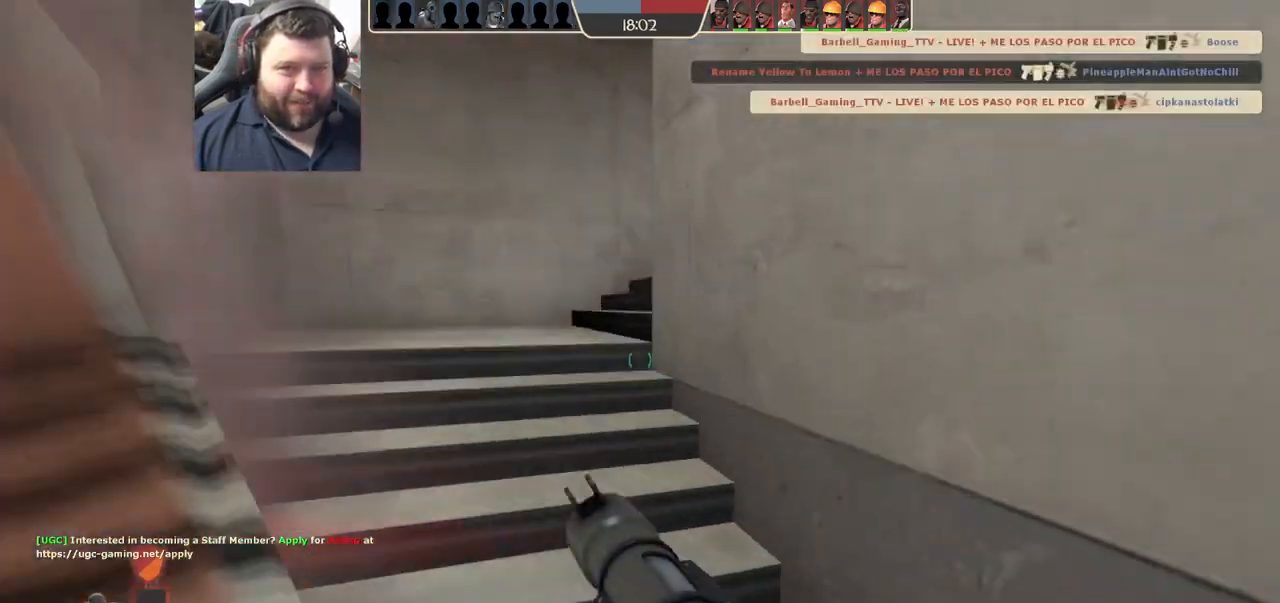
{"buttons": [], "left_stick": "up", "right_stick": "right", "events": [[133, "L2", "up"], [417, "right_stick", "right"]]}
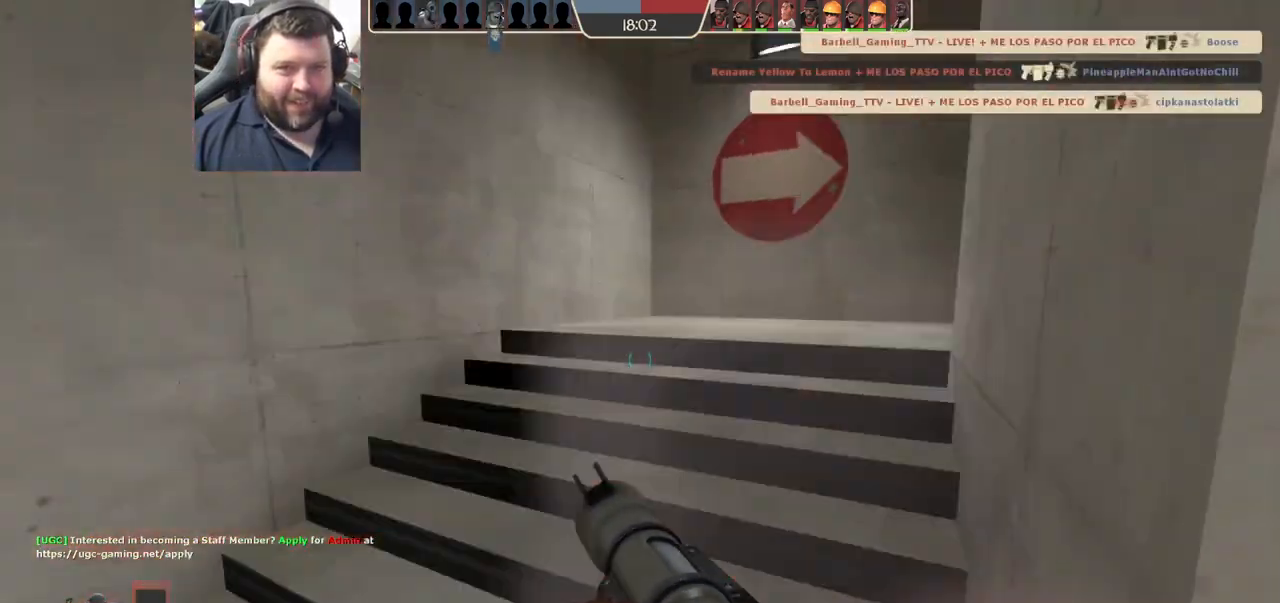
{"buttons": [], "left_stick": "up", "right_stick": "center", "events": [[83, "right_stick", "center"], [200, "right_stick", "right"], [317, "right_stick", "center"]]}
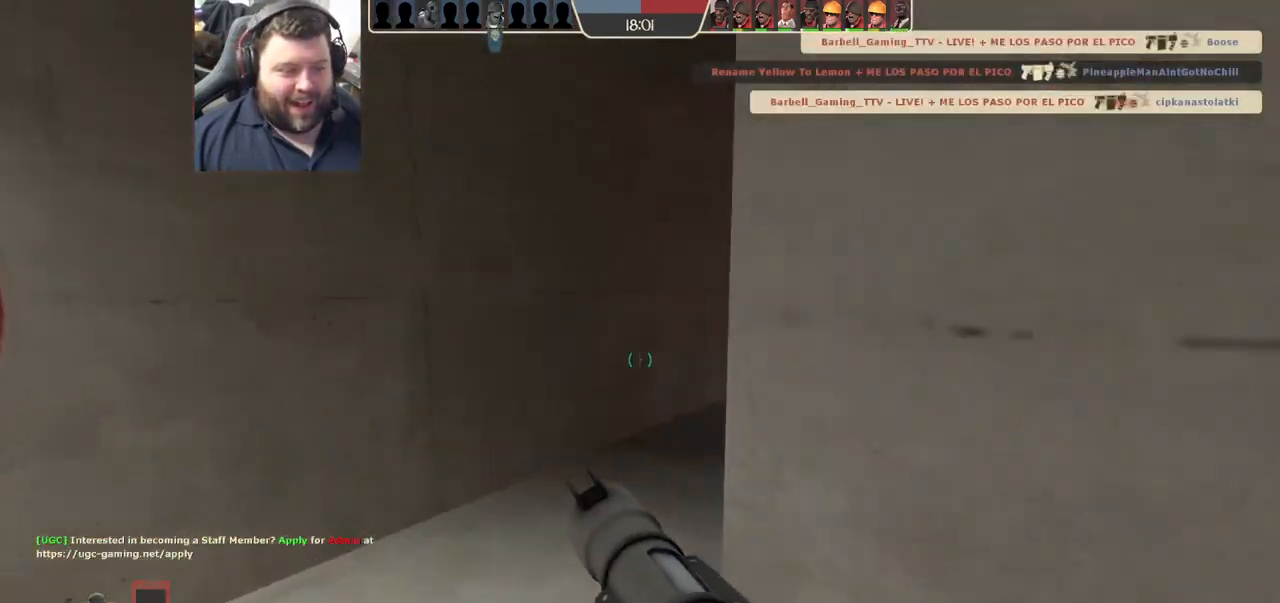
{"buttons": [], "left_stick": "up", "right_stick": "center", "events": [[100, "right_stick", "right"], [433, "right_stick", "center"]]}
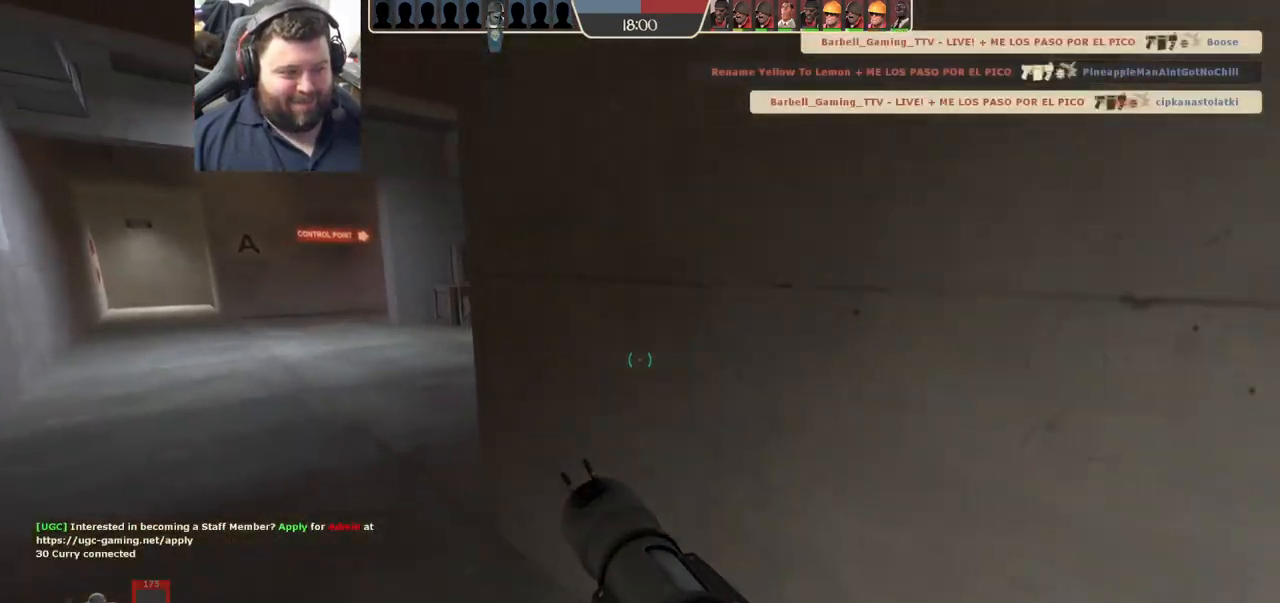
{"buttons": [], "left_stick": "up", "right_stick": "center", "events": [[250, "right_stick", "right"], [367, "right_stick", "center"]]}
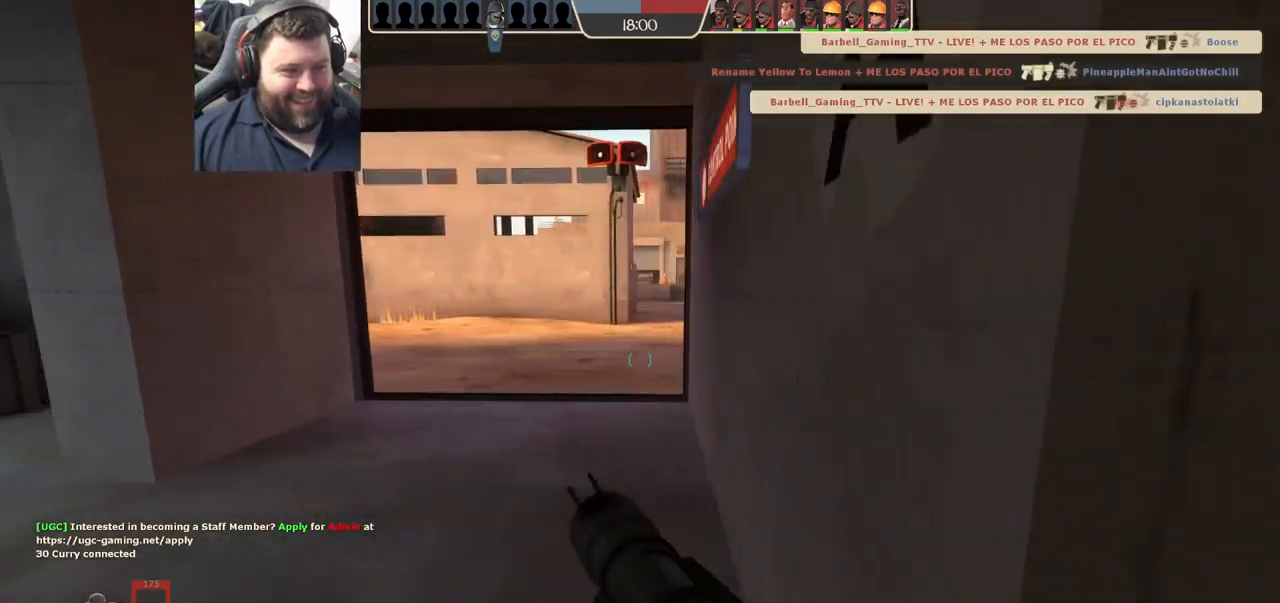
{"buttons": [], "left_stick": "up", "right_stick": "center", "events": []}
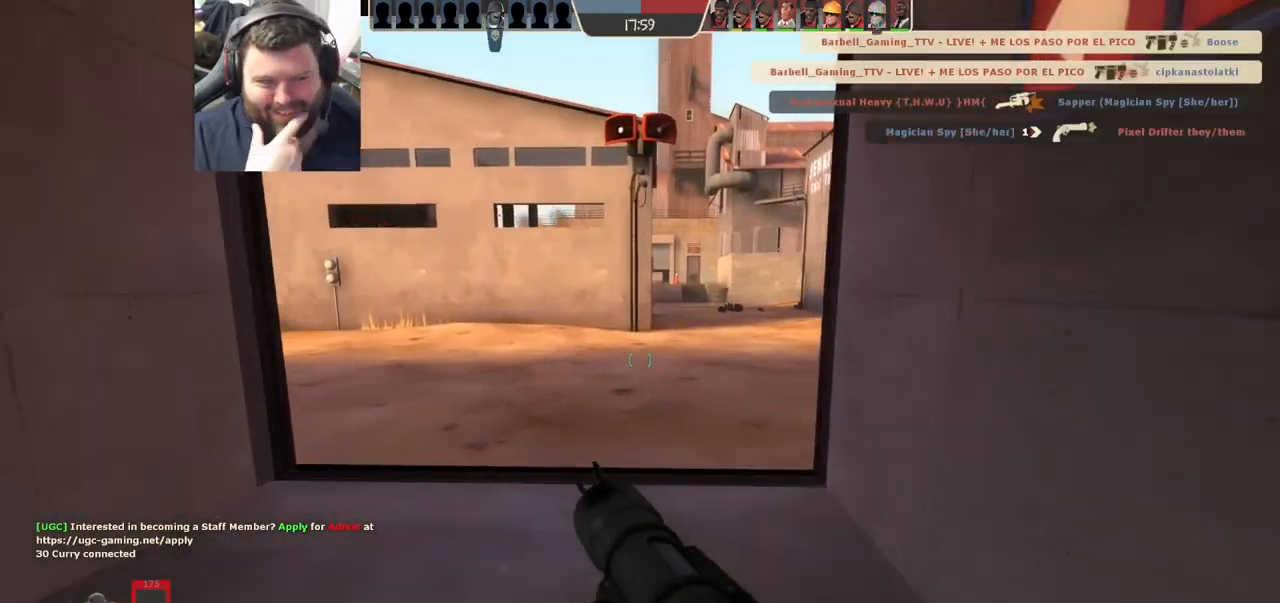
{"buttons": [], "left_stick": "up", "right_stick": "center", "events": []}
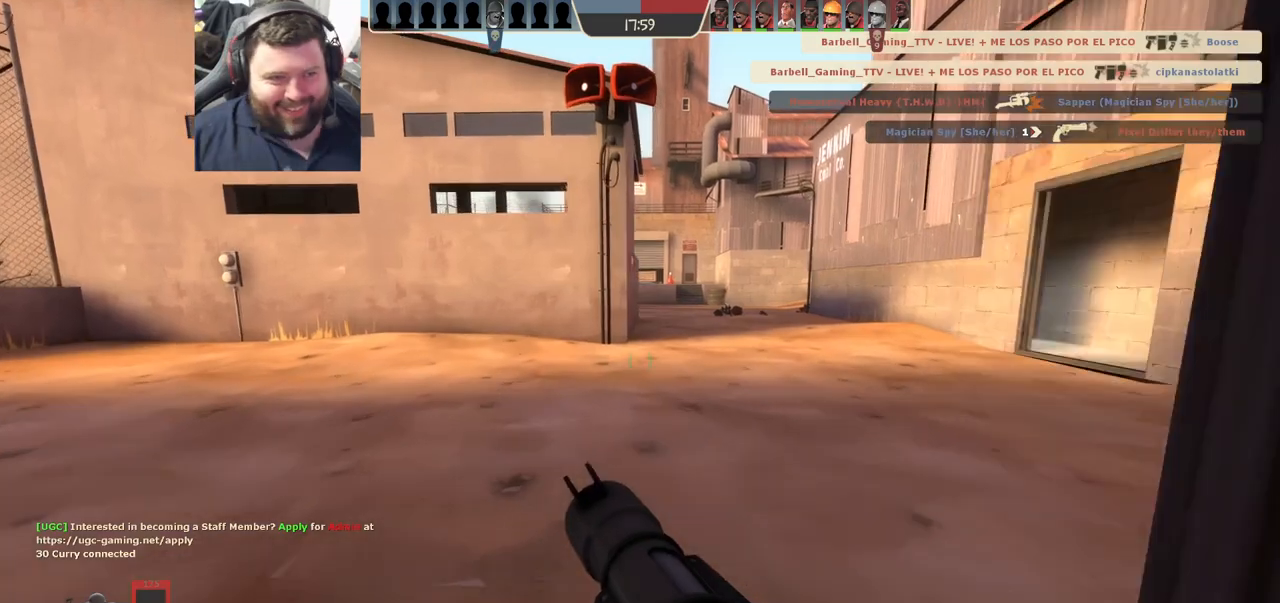
{"buttons": [], "left_stick": "up", "right_stick": "center", "events": []}
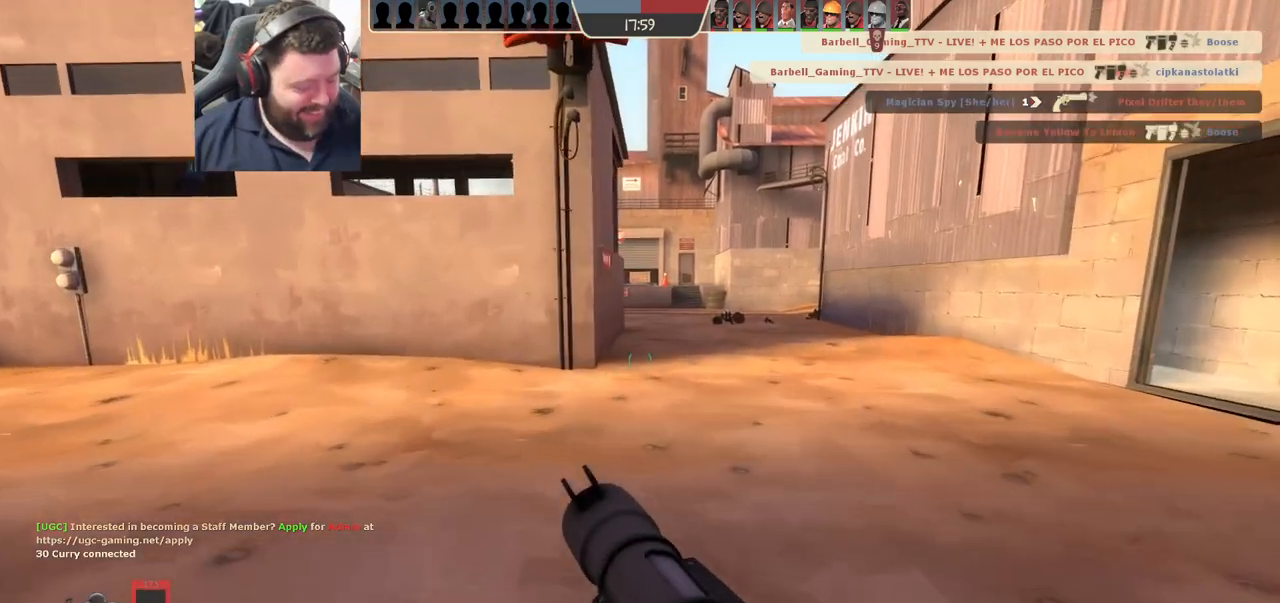
{"buttons": [], "left_stick": "up", "right_stick": "center", "events": [[400, "right_stick", "right"], [483, "right_stick", "center"]]}
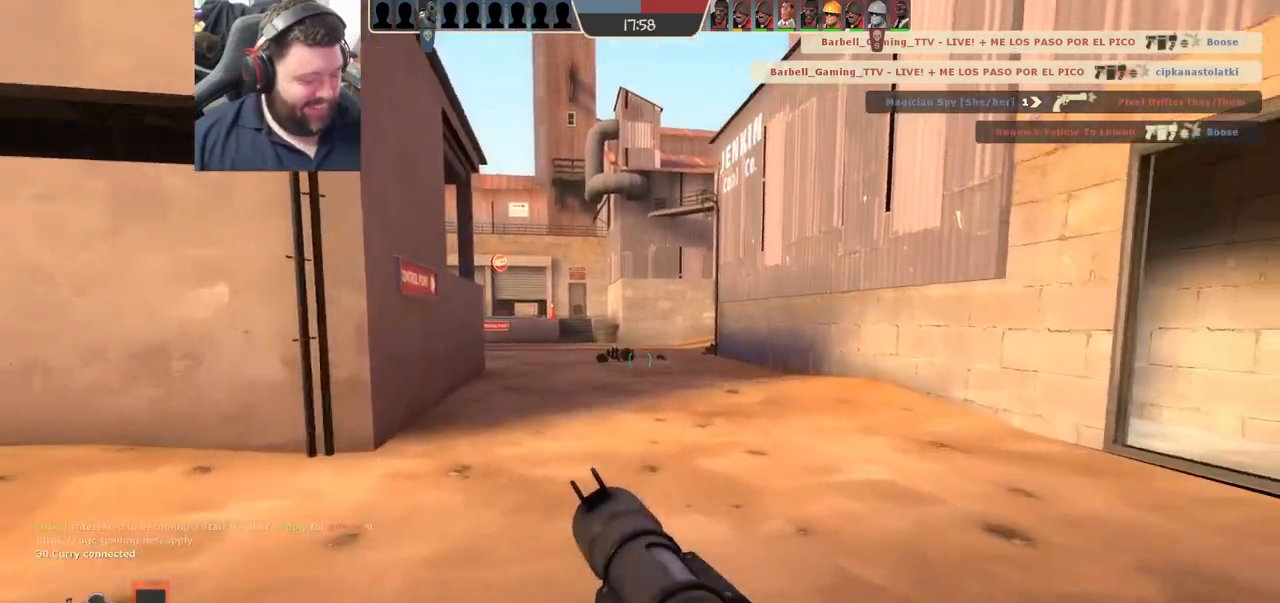
{"buttons": [], "left_stick": "up", "right_stick": "center", "events": [[133, "SQUARE", "down"], [200, "SQUARE", "up"], [283, "SQUARE", "down"], [383, "SQUARE", "up"]]}